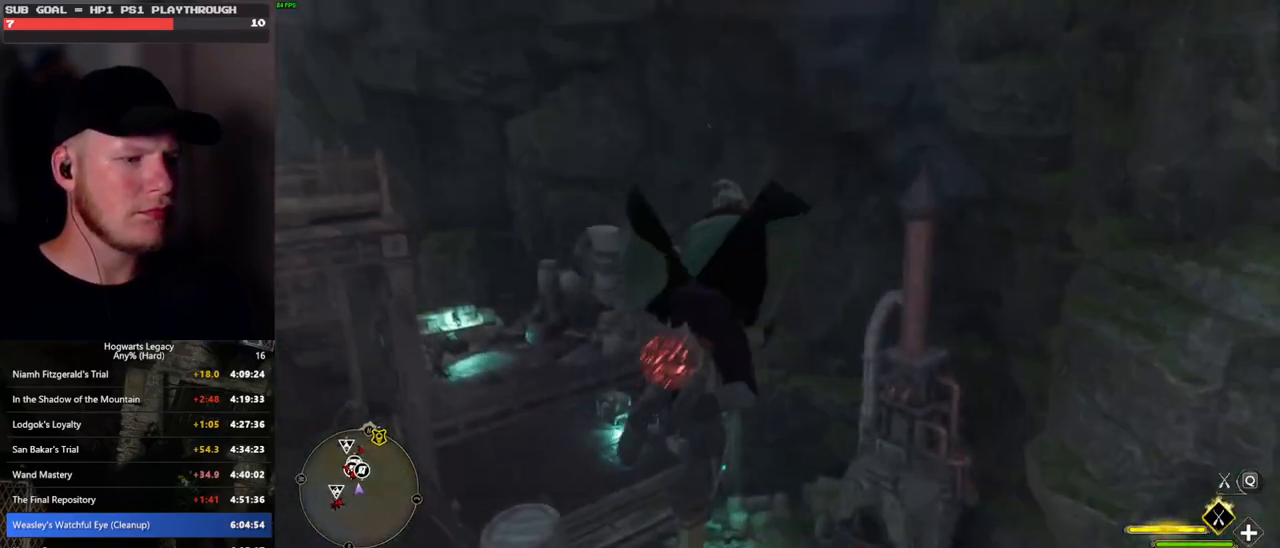
Gameplay with keyboard and mouse; each line is a JSON object with the keys and mouse buttons held at the frame after it. "events" lists presses ("down") and releases ("up") of ".", "/", "0", "1", "2", "3", "4", "5", "6", "7", "8", "9", "a", "alt_l", "alt_r", "b", "backslash", "backspace", "c", "caps_lock", "comma", "ctrl_l", "ctrl_r", "d", "e", "equals", "escape", "f", "f1", "f10", "f11", "f12", "f2", "f3", "f4", "f5", "f6", "f7", "f8", "f9", "g", "h", "i", "j", "k", "l", "lbracket", "m", "minus", "n", "o", "p", "q", "quote", "r", "rbracket", "return", "s", "semicolon", "shift_l", "shift_r", "space", "super", "t", "tab", "tilde", "u", "v", "w", "x", "y", "z", "mouse_left", "mouse_wheel", "mouse_right", "mouse_mb4" and "mouse_mb5" between this image and that frame as [ms after this image, input, new state], when the widget could be followed in between. "mouse_left", "mouse_wheel", "mouse_right", "mouse_mb4", "mouse_mb5" = the "left", "wheel", "right", "mb4", "mb5" buttons of the "mouse" list. No other keys are recorded. "wheel" means that the mouse wheel is clicked or scrolled. Mouse movement is not recorded.
{"keys": ["ctrl_l", "w"], "mouse": [], "events": []}
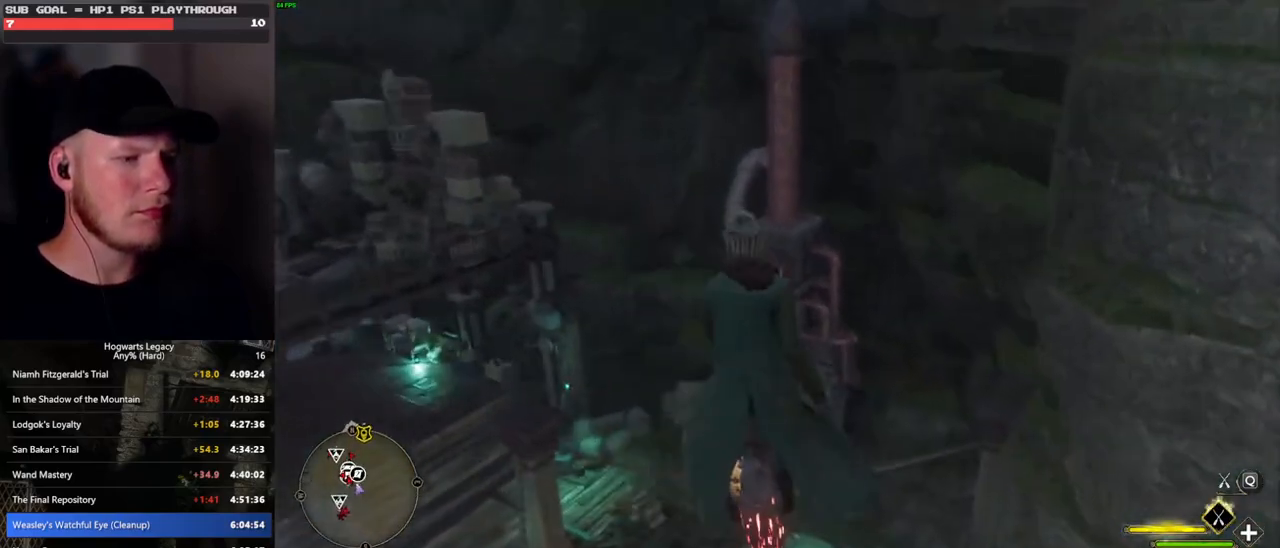
{"keys": ["ctrl_l", "w"], "mouse": [], "events": [[133, "mouse_left", "down"], [333, "mouse_left", "up"]]}
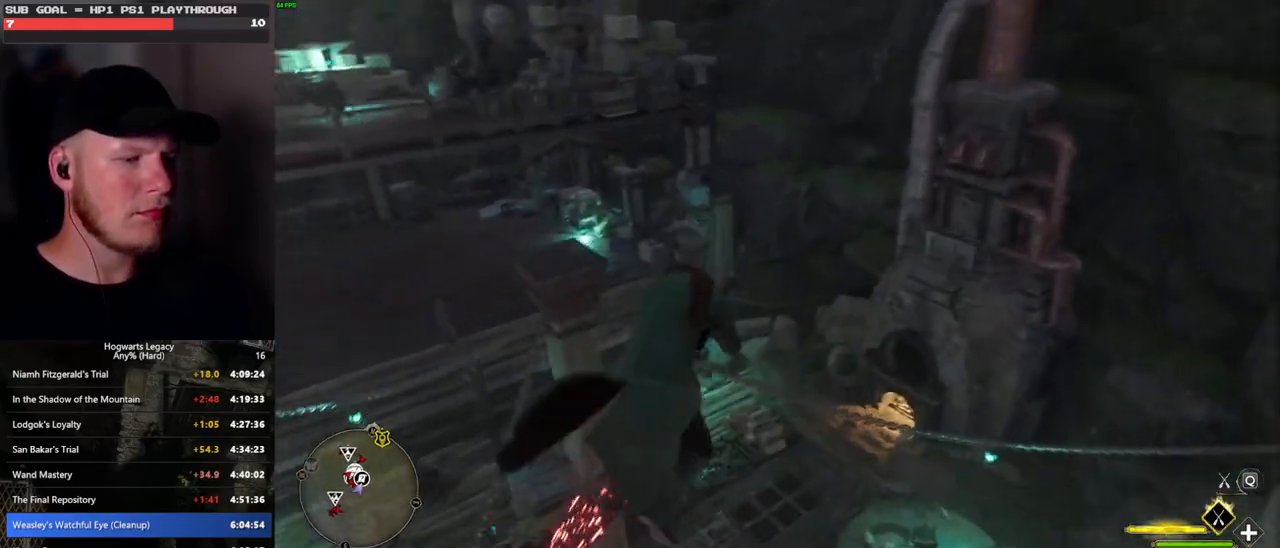
{"keys": ["ctrl_l", "w"], "mouse": [], "events": []}
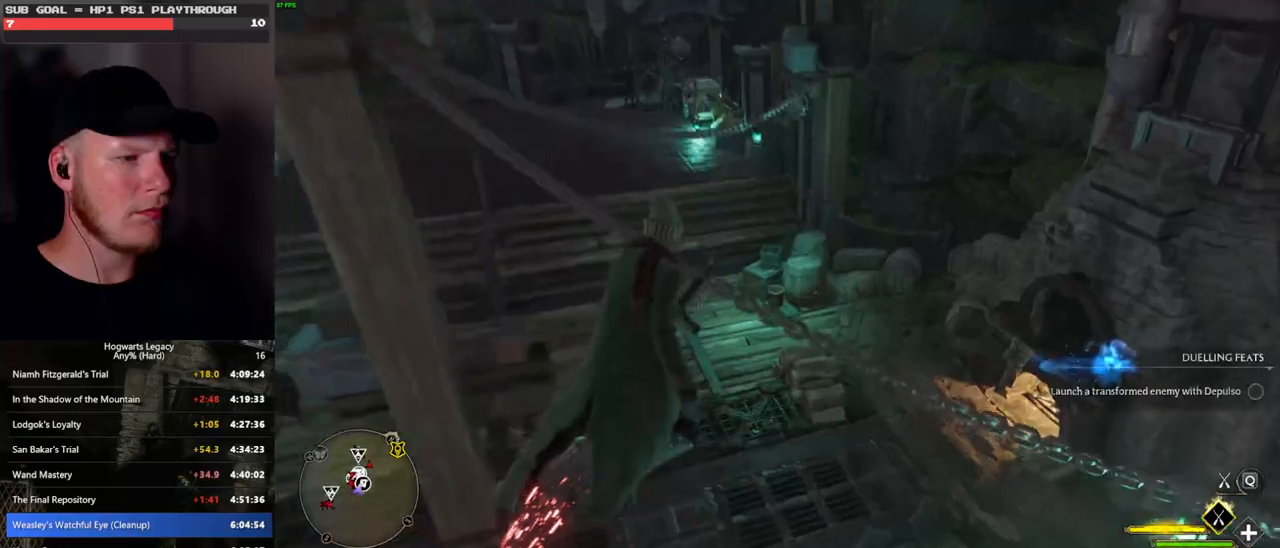
{"keys": ["b", "ctrl_l", "w"], "mouse": [], "events": [[467, "b", "down"]]}
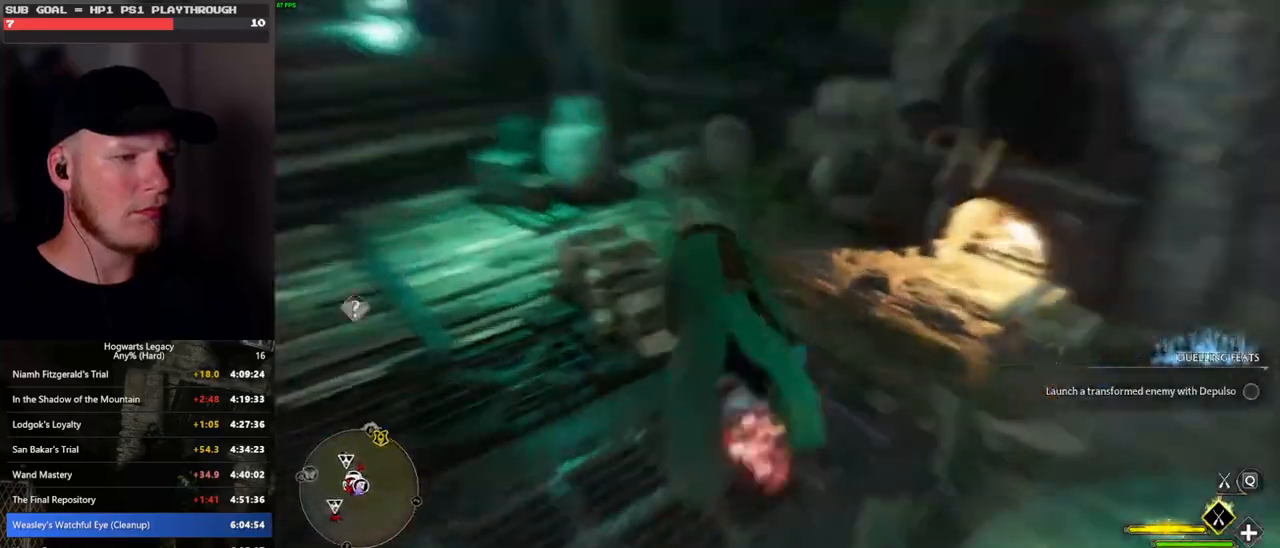
{"keys": ["r", "w"], "mouse": [], "events": [[167, "ctrl_l", "up"], [267, "b", "up"], [417, "r", "down"]]}
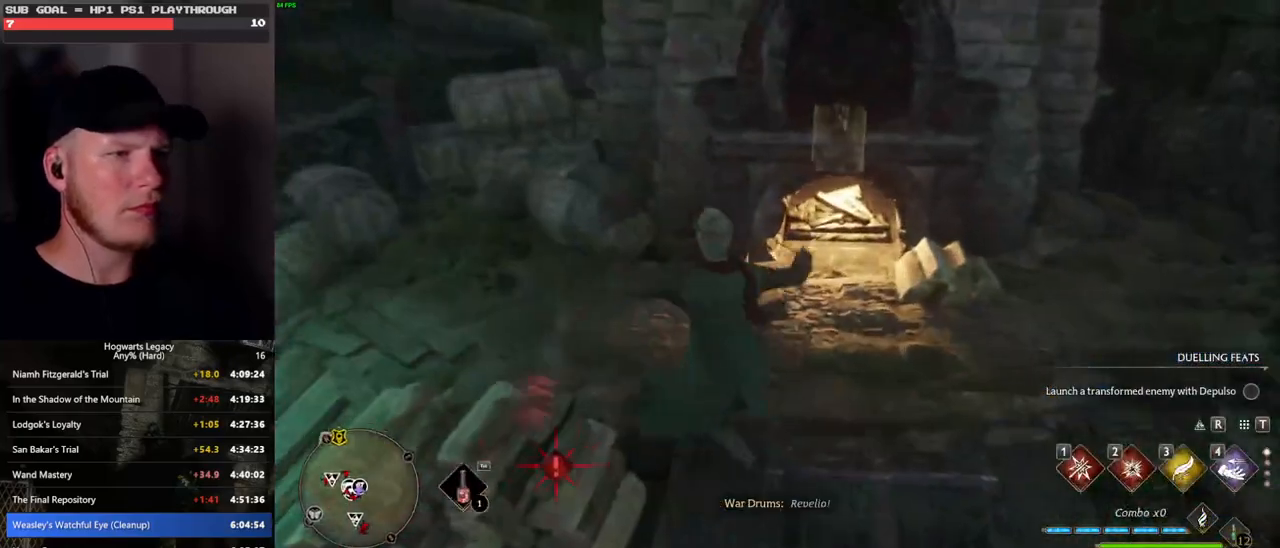
{"keys": [], "mouse": [], "events": [[17, "r", "up"], [117, "r", "down"], [183, "r", "up"], [200, "w", "up"], [267, "r", "down"], [333, "r", "up"], [417, "r", "down"], [500, "r", "up"]]}
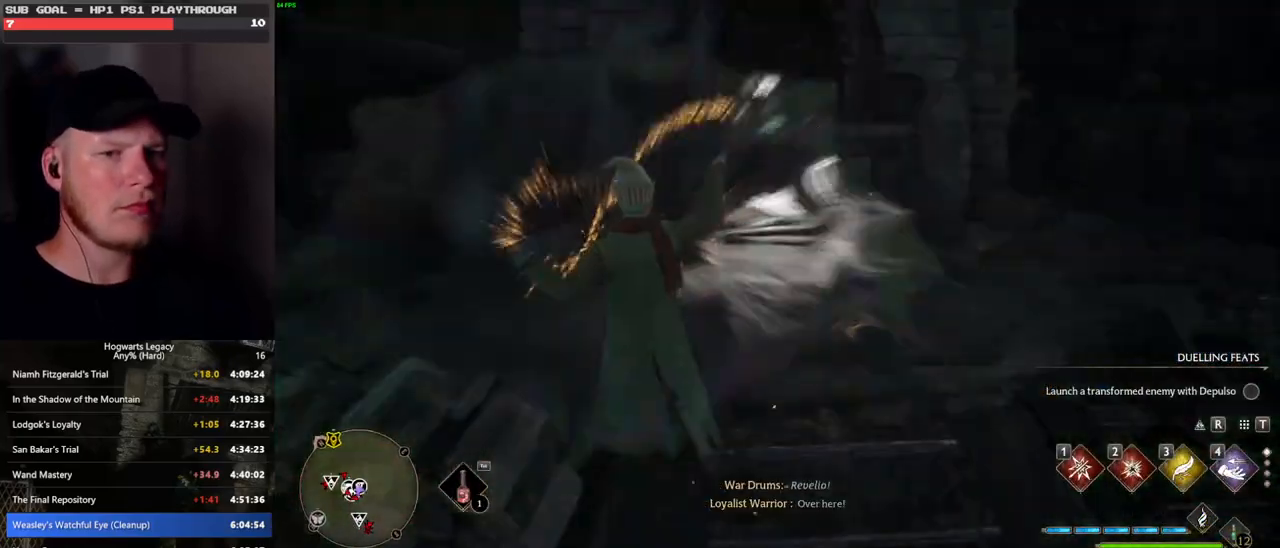
{"keys": ["4"], "mouse": [], "events": [[300, "4", "down"], [367, "4", "up"], [450, "4", "down"]]}
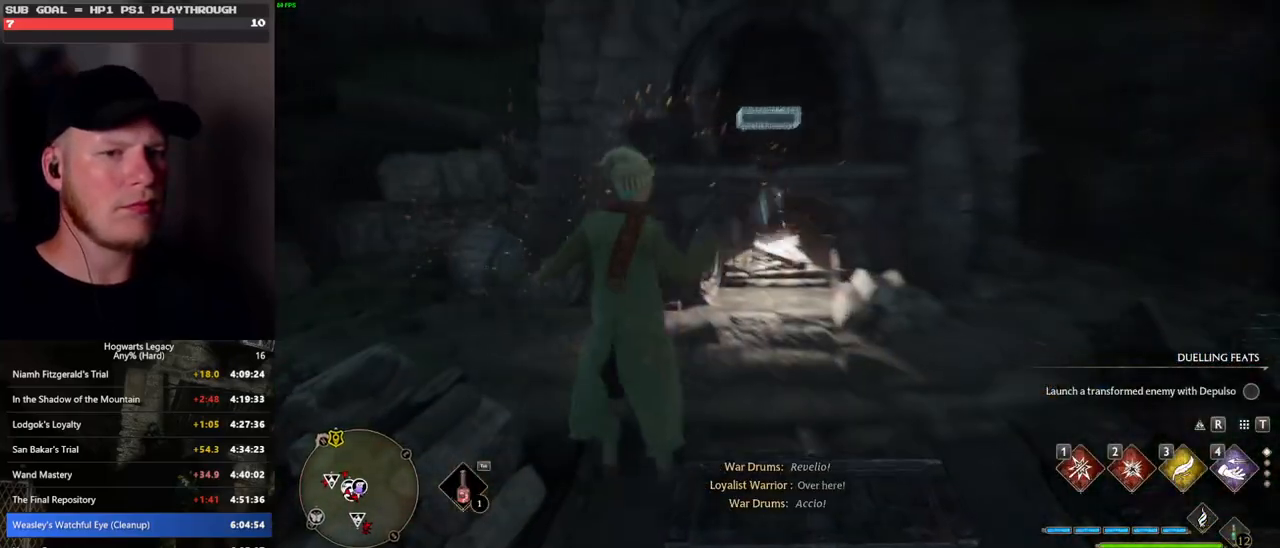
{"keys": [], "mouse": [], "events": [[17, "4", "up"], [83, "4", "down"], [167, "4", "up"]]}
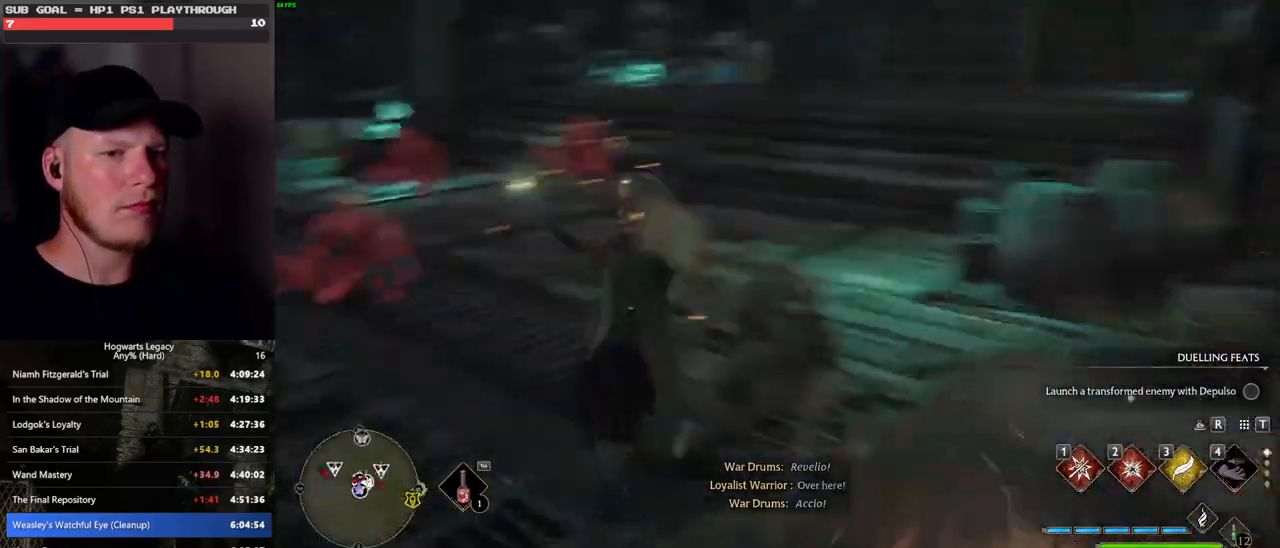
{"keys": [], "mouse": [], "events": []}
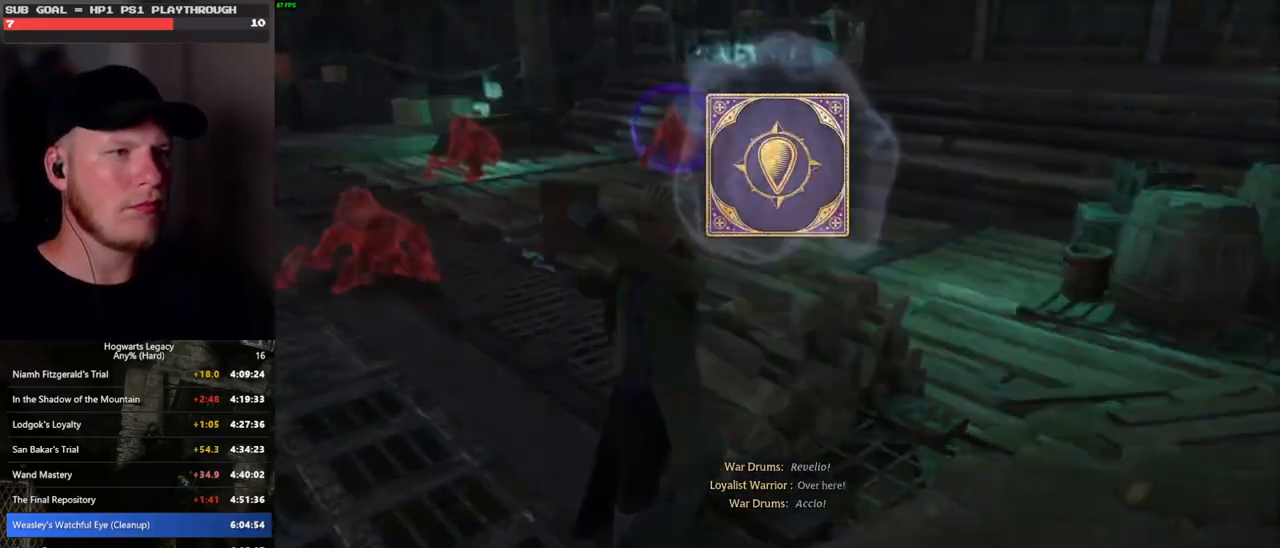
{"keys": [], "mouse": [], "events": [[133, "space", "down"], [200, "space", "up"], [333, "space", "down"], [383, "space", "up"]]}
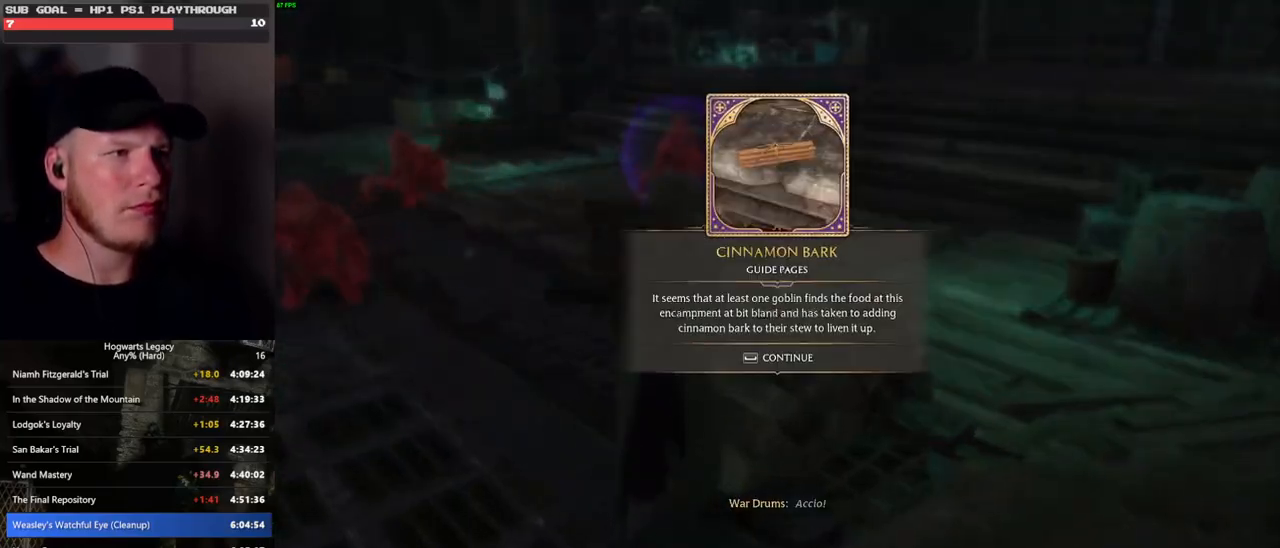
{"keys": [], "mouse": [], "events": [[17, "space", "down"], [100, "space", "up"], [200, "space", "down"], [300, "space", "up"]]}
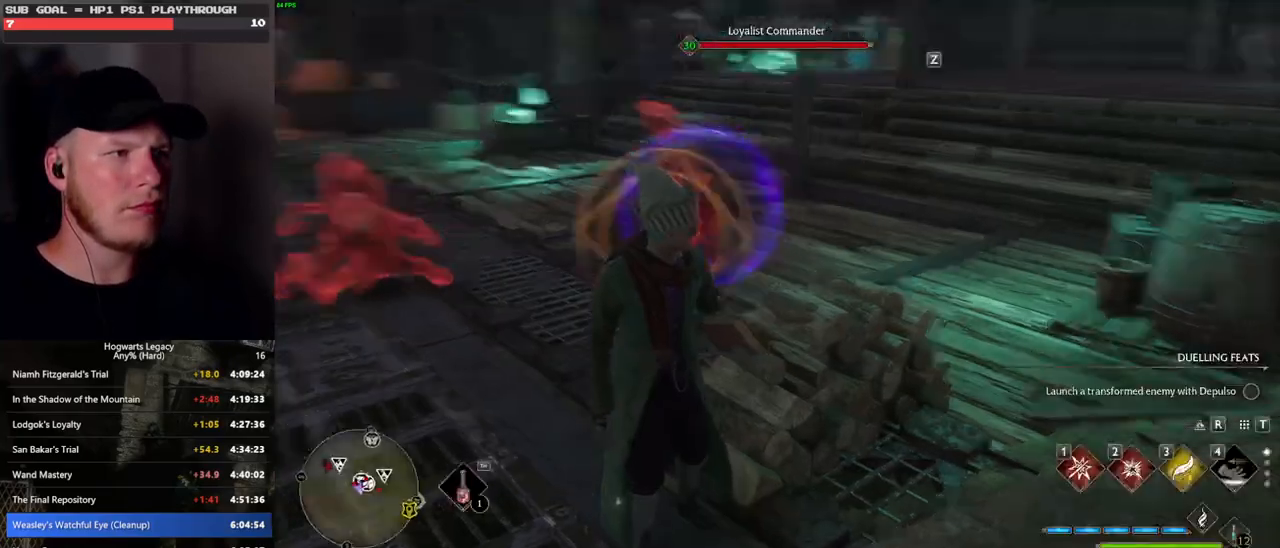
{"keys": ["a", "s"], "mouse": [], "events": [[183, "s", "down"], [233, "a", "down"]]}
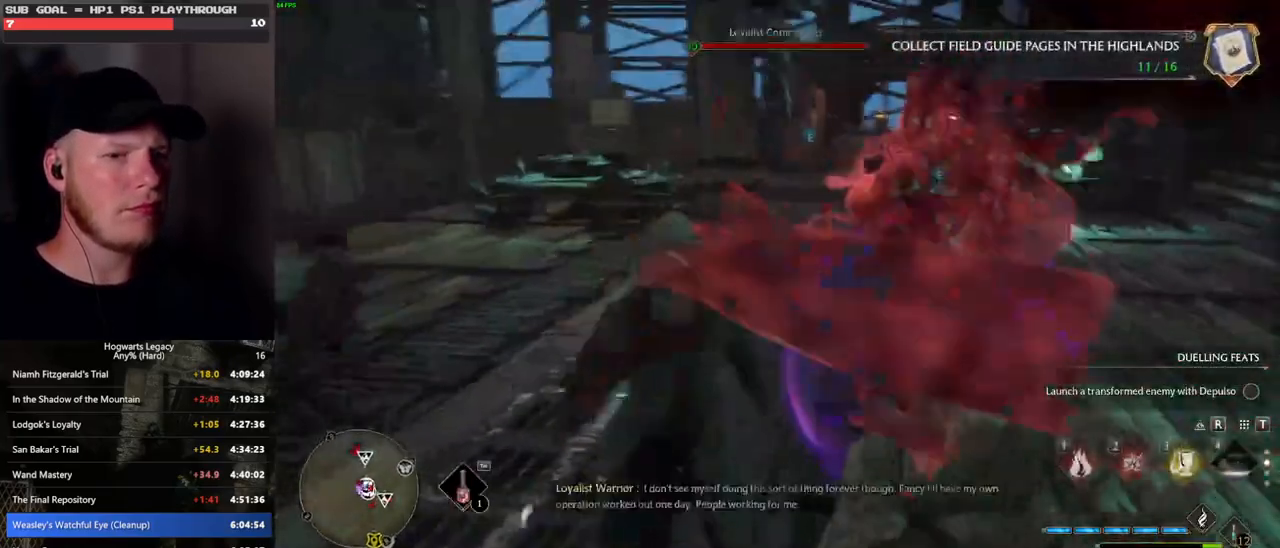
{"keys": ["w"], "mouse": [], "events": [[17, "space", "down"], [50, "s", "up"], [117, "space", "up"], [167, "w", "down"], [433, "a", "up"]]}
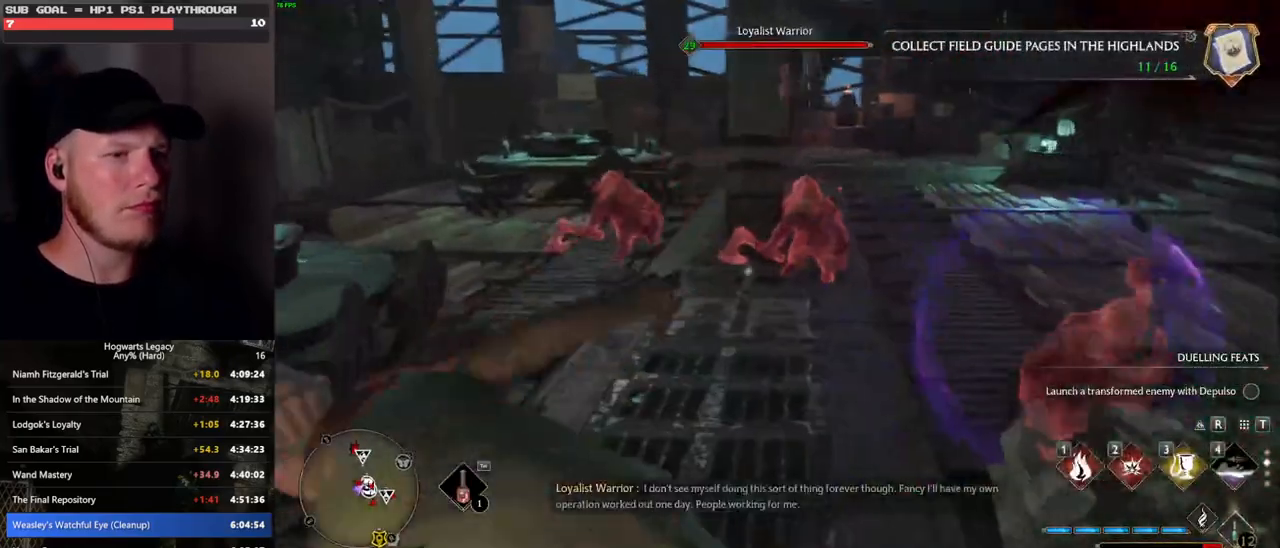
{"keys": ["w"], "mouse": [], "events": [[367, "3", "down"], [450, "3", "up"]]}
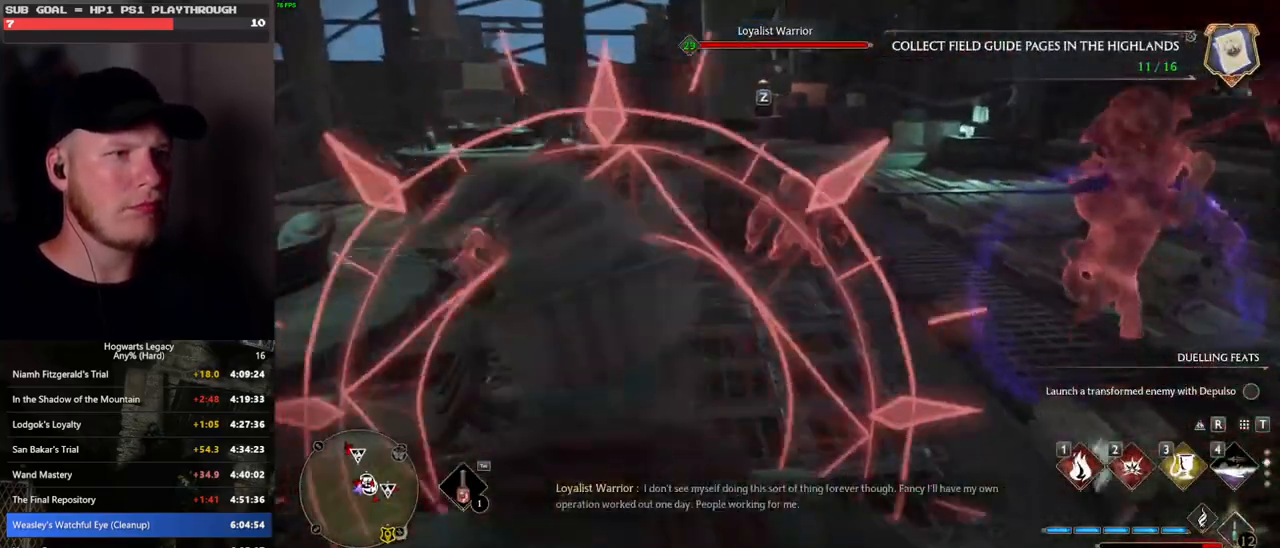
{"keys": ["a", "w"], "mouse": [], "events": [[267, "space", "down"], [300, "a", "down"], [350, "space", "up"]]}
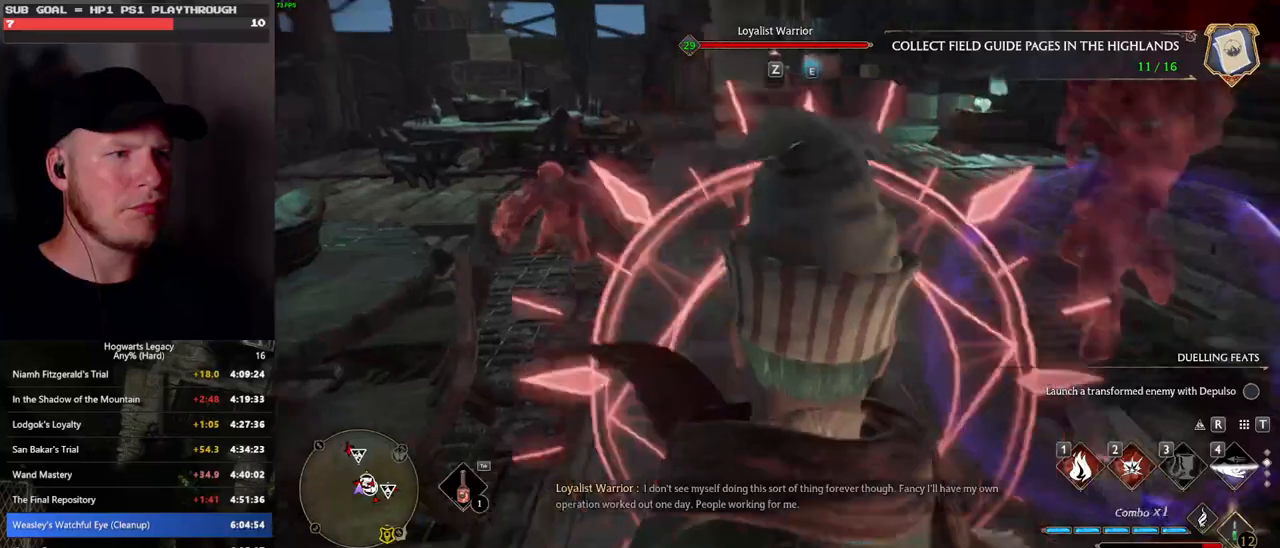
{"keys": ["d", "w"], "mouse": [], "events": [[100, "a", "up"], [250, "d", "down"]]}
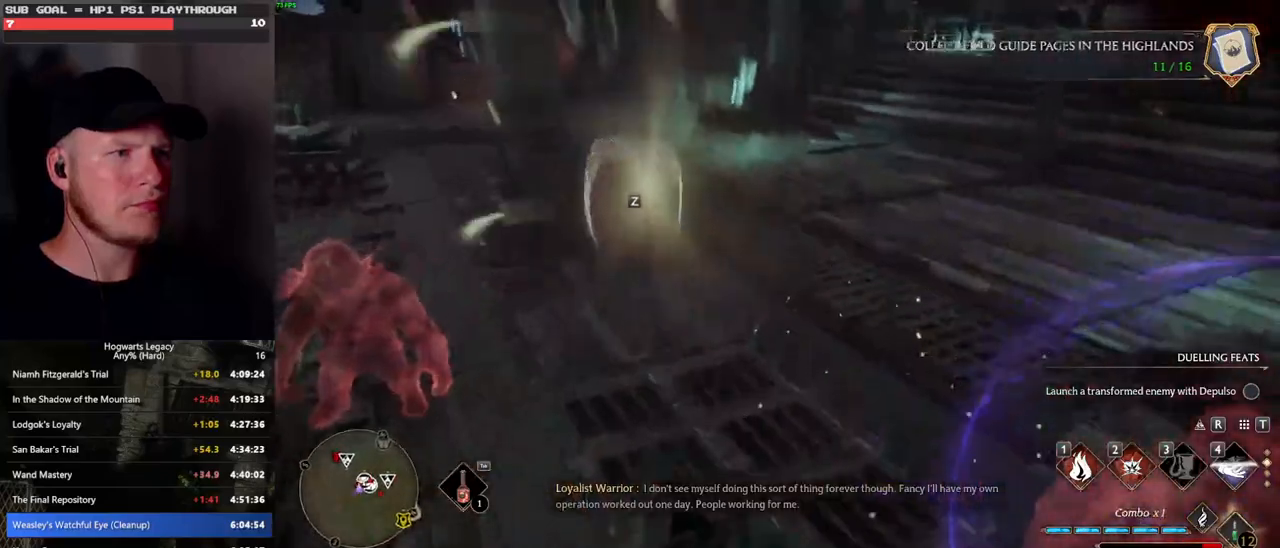
{"keys": ["d"], "mouse": [], "events": [[283, "w", "up"]]}
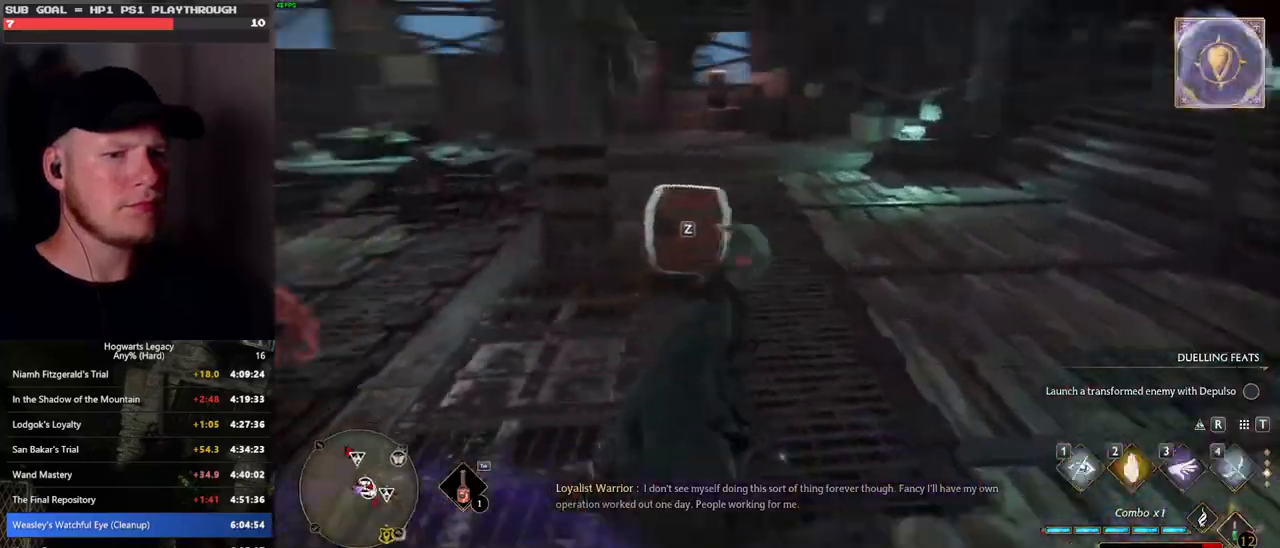
{"keys": ["d"], "mouse": [], "events": []}
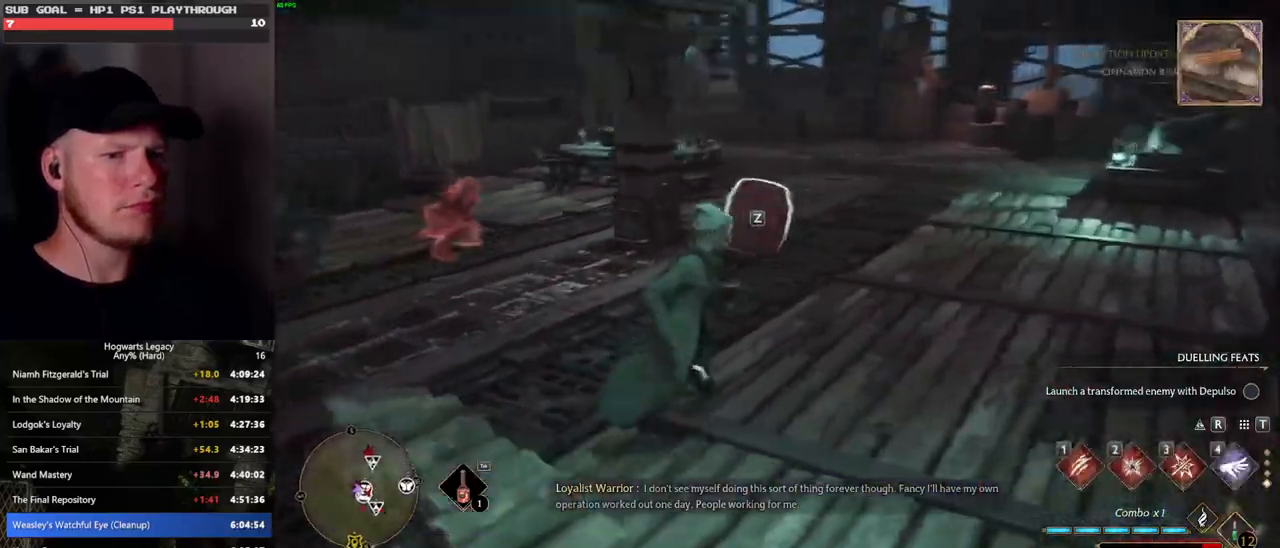
{"keys": ["w"], "mouse": [], "events": [[383, "w", "down"], [400, "d", "up"]]}
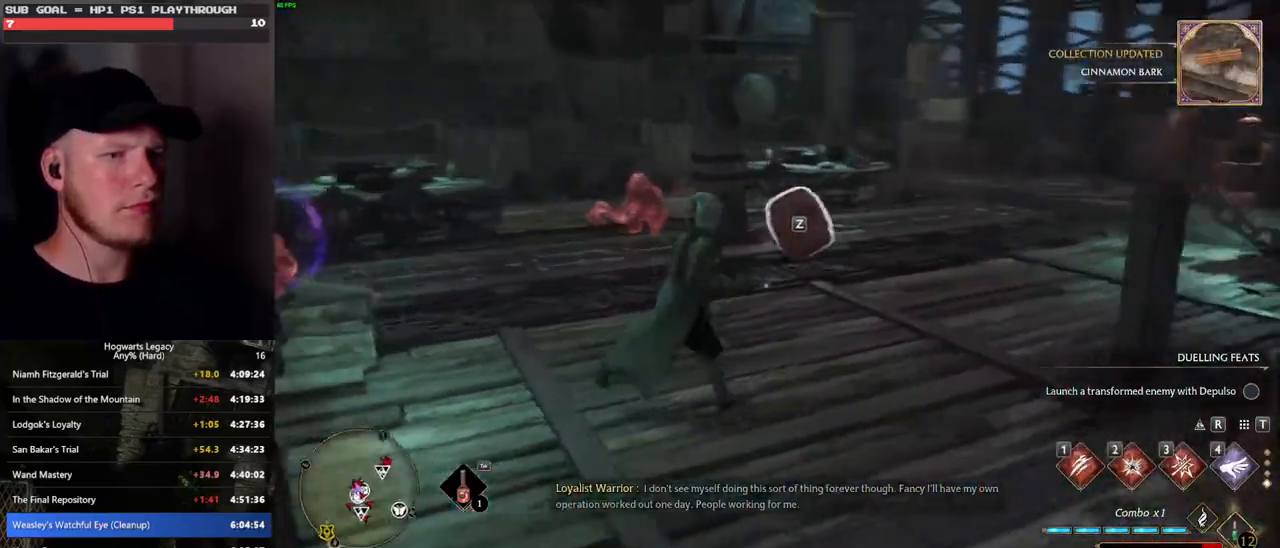
{"keys": ["s"], "mouse": ["right"], "events": [[117, "4", "down"], [117, "w", "up"], [150, "mouse_right", "down"], [217, "4", "up"], [500, "s", "down"]]}
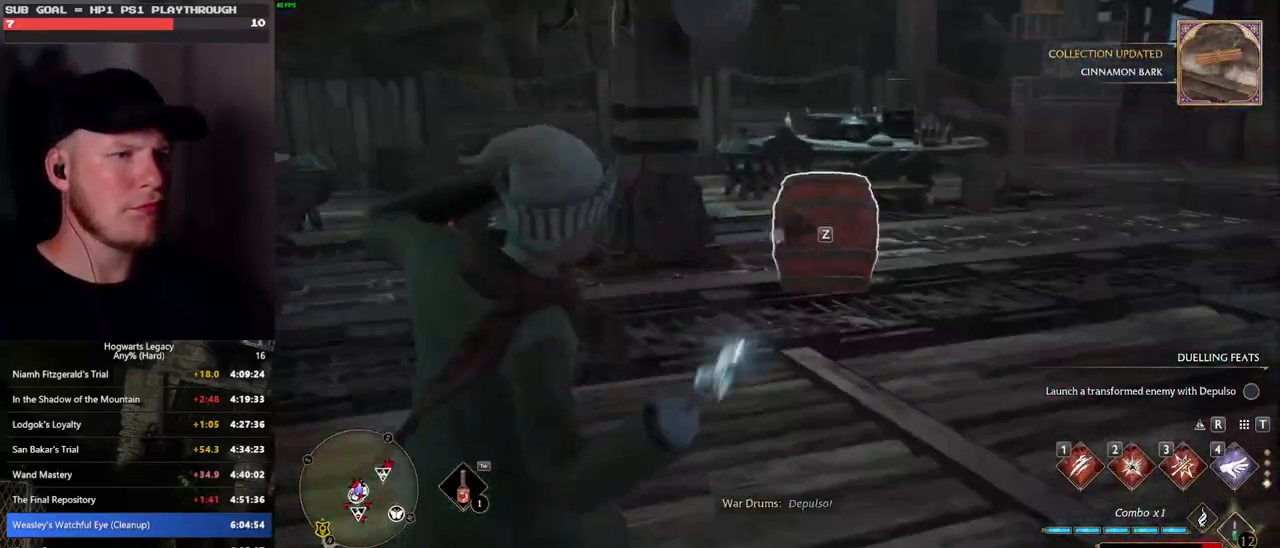
{"keys": ["d"], "mouse": [], "events": [[117, "space", "down"], [150, "mouse_right", "up"], [250, "space", "up"], [383, "d", "down"], [433, "s", "up"]]}
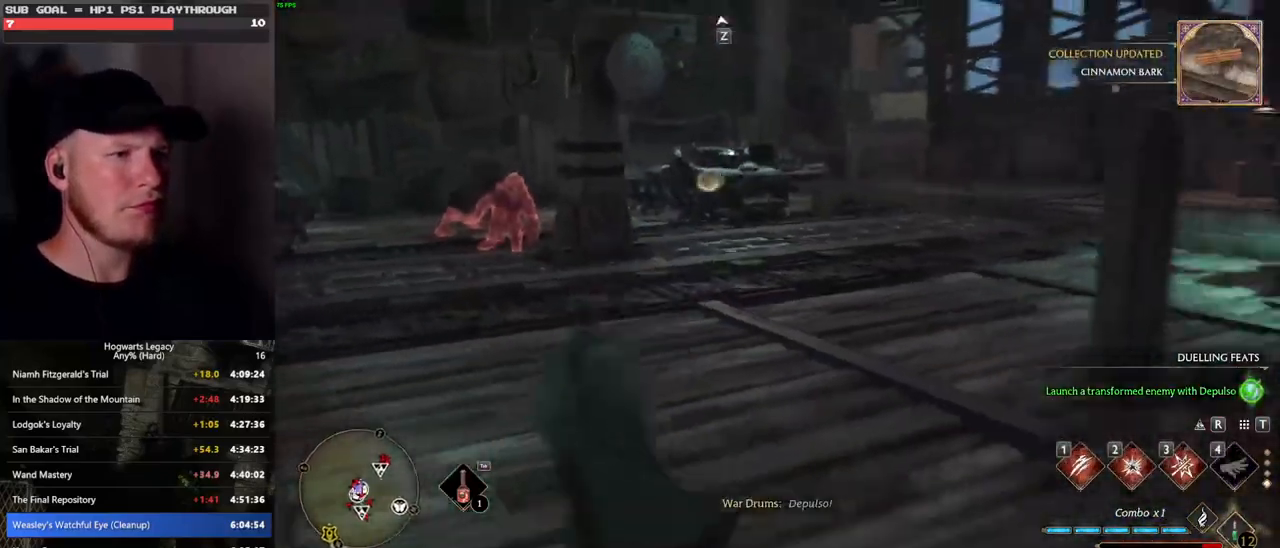
{"keys": ["tab"], "mouse": [], "events": [[33, "w", "down"], [133, "d", "up"], [200, "tab", "down"], [317, "w", "up"]]}
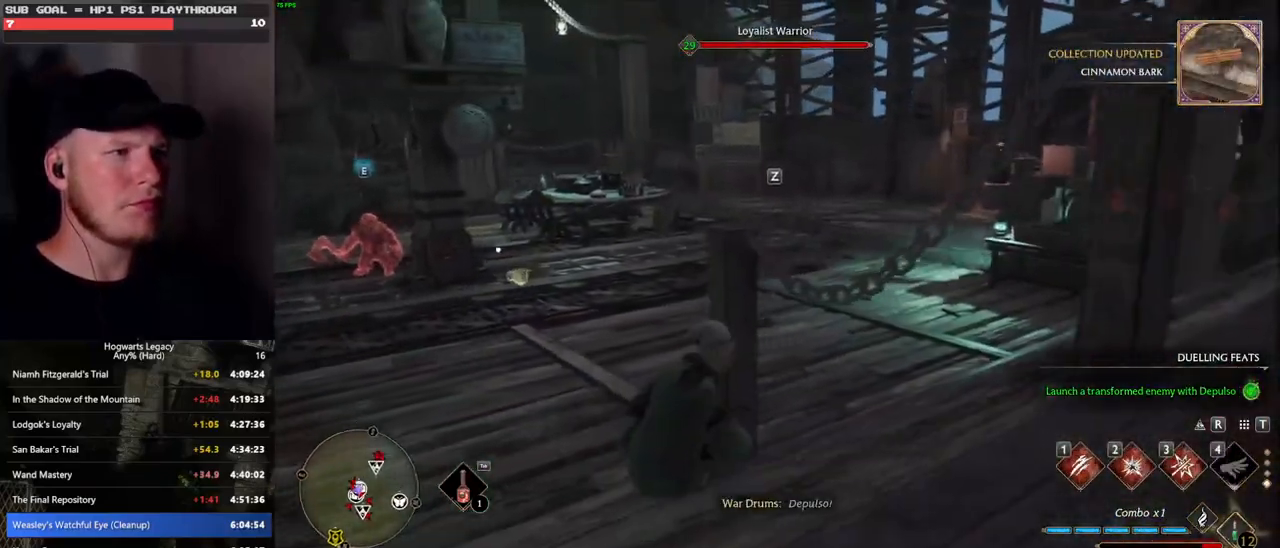
{"keys": ["tab", "w"], "mouse": [], "events": [[183, "3", "down"], [317, "3", "up"], [483, "w", "down"]]}
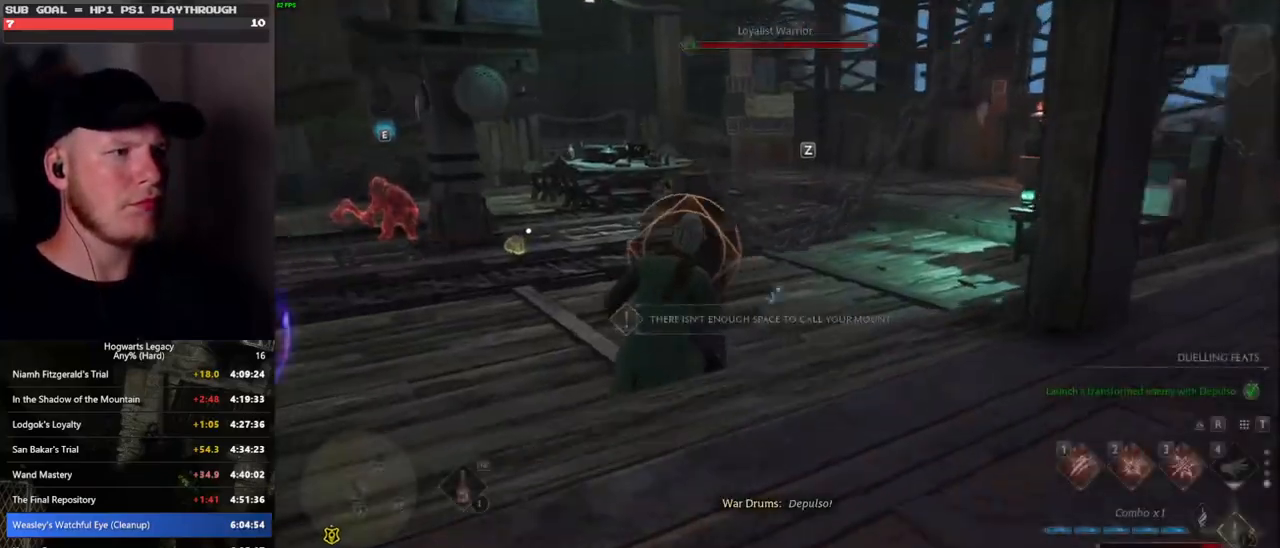
{"keys": ["space", "w"], "mouse": [], "events": [[17, "tab", "up"], [267, "space", "down"]]}
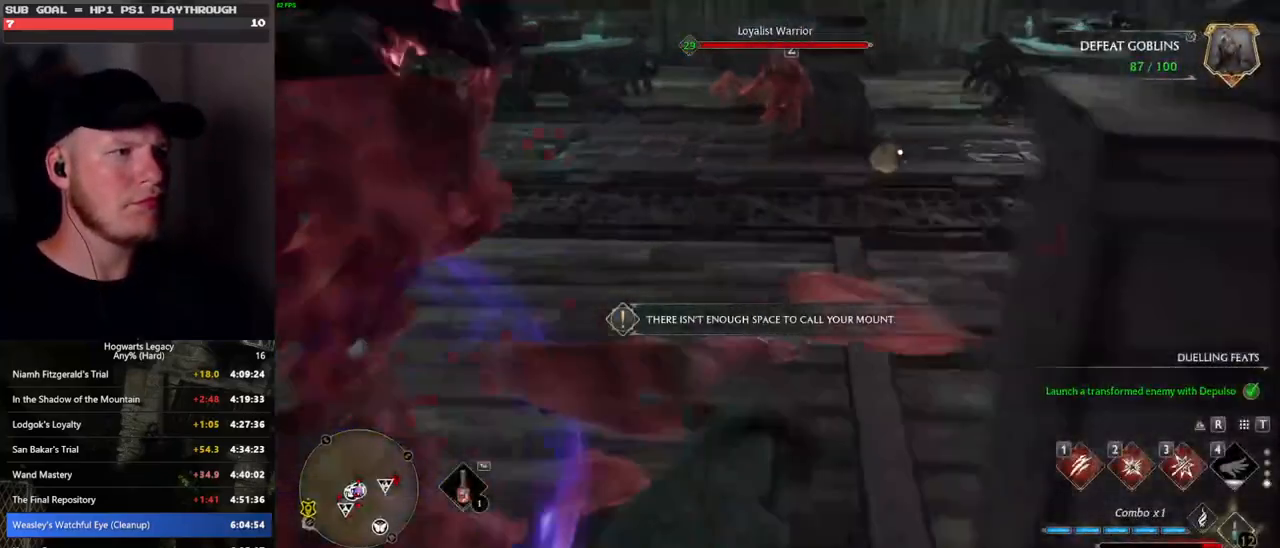
{"keys": ["tab"], "mouse": [], "events": [[167, "space", "up"], [217, "tab", "down"], [350, "w", "up"]]}
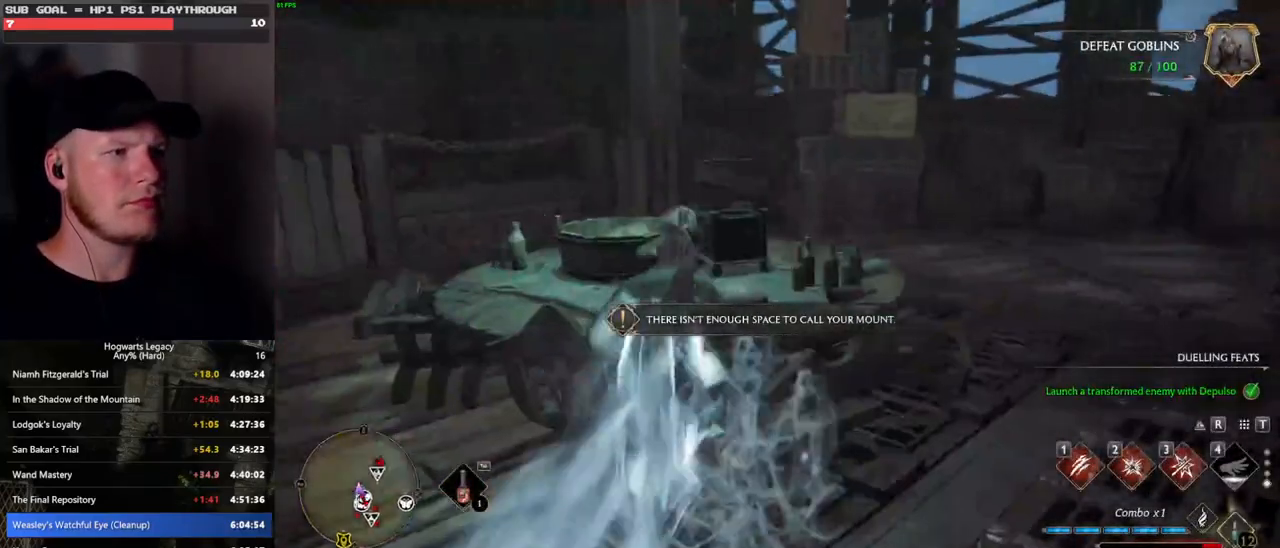
{"keys": ["tab"], "mouse": [], "events": [[117, "3", "down"], [233, "3", "up"]]}
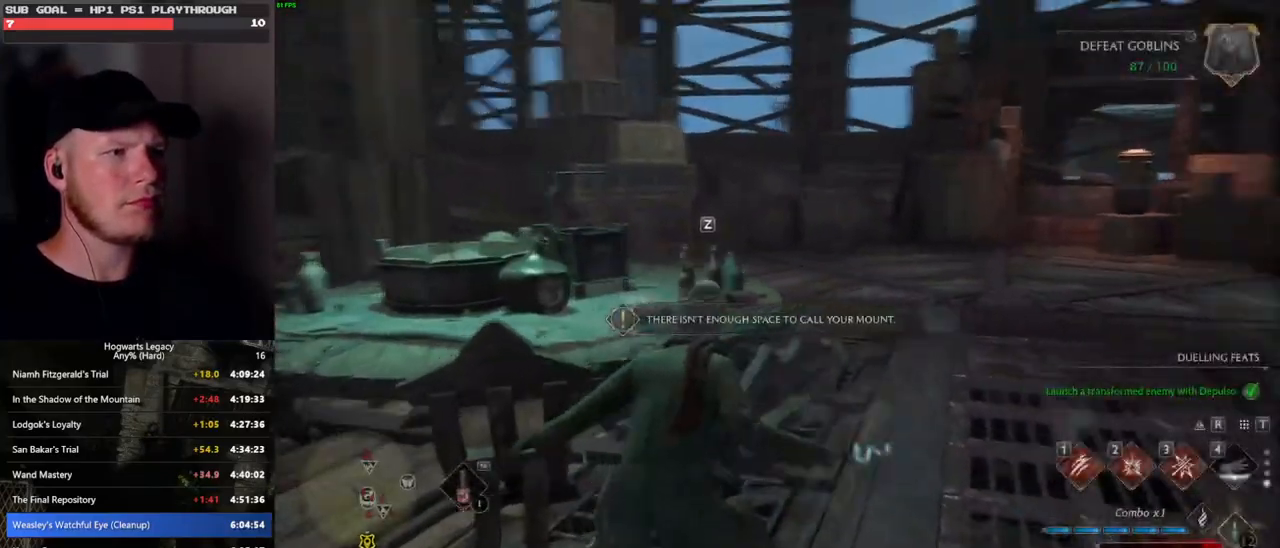
{"keys": ["d", "tab", "w"], "mouse": [], "events": [[83, "d", "down"], [233, "w", "down"]]}
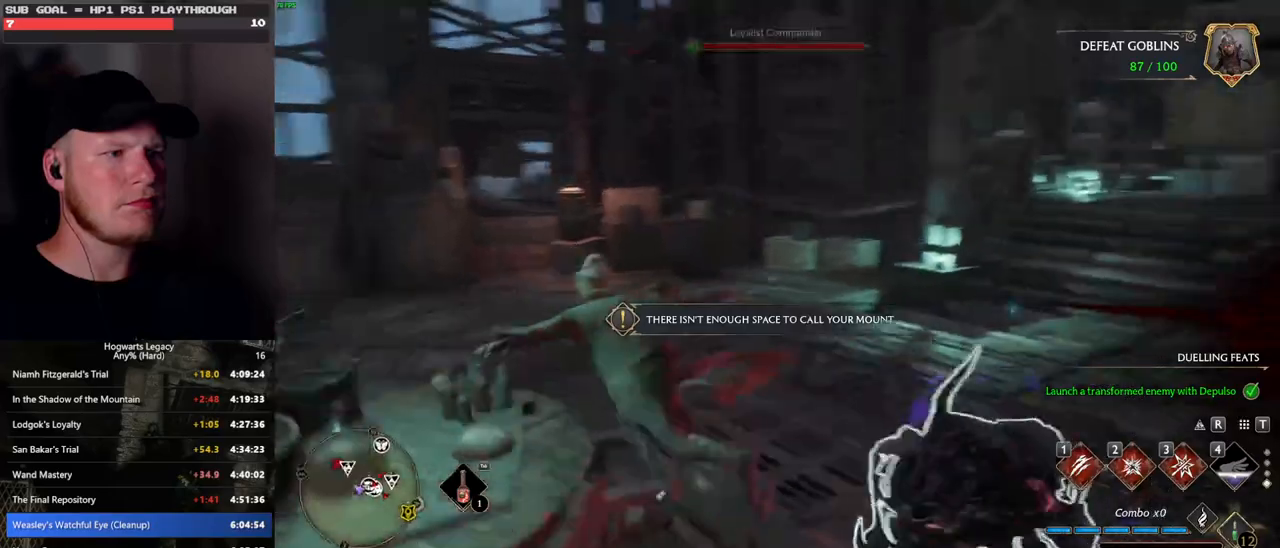
{"keys": ["w"], "mouse": [], "events": [[33, "d", "up"], [100, "w", "up"], [233, "tab", "up"], [317, "w", "down"]]}
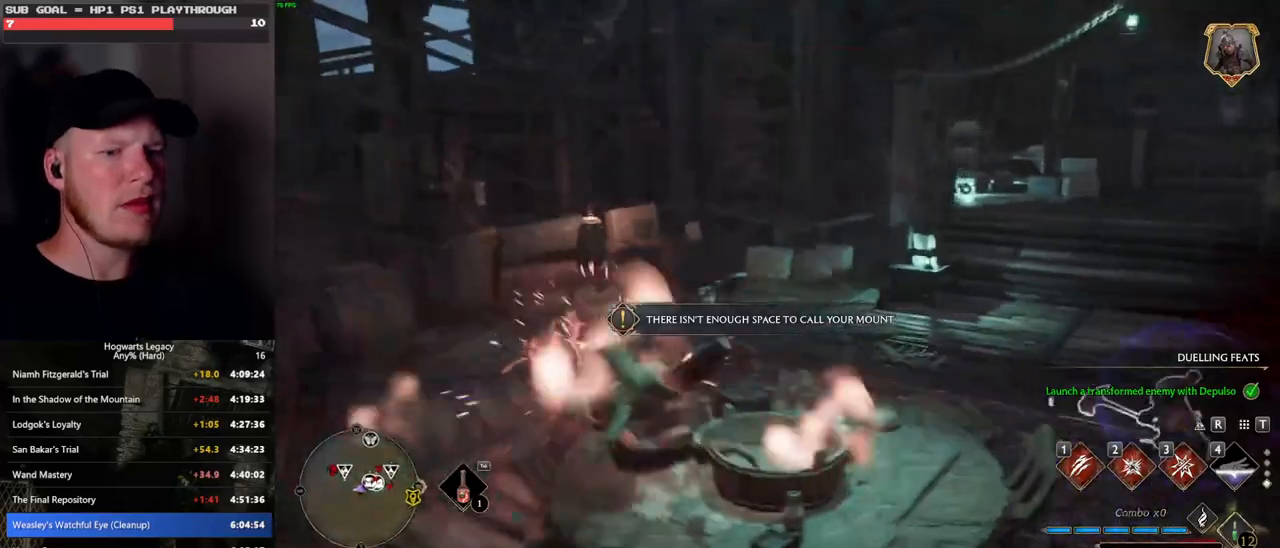
{"keys": ["w"], "mouse": [], "events": [[67, "g", "down"], [167, "g", "up"]]}